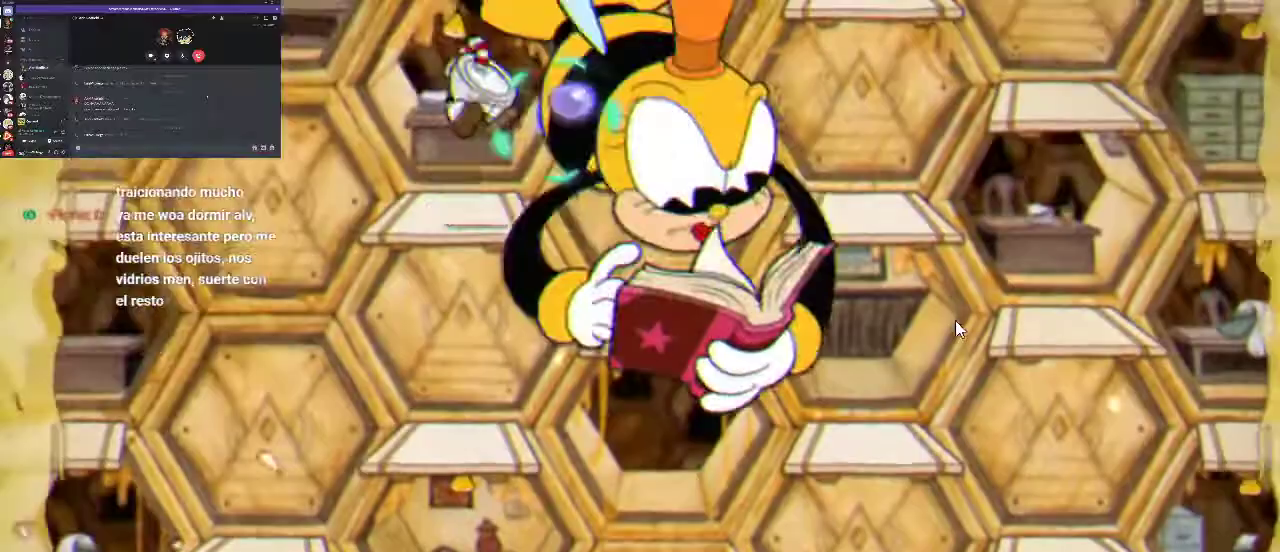
Gameplay with a controller (Xbox layout); each line is a JSON object with the inputs held at the frame after it. "events" lists button and stick changes between this image and that frame as [ms after this image, input, new state], when the widget could be followed in between. Not read: L3 R3.
{"buttons": ["X", "R1"], "left_stick": "center", "right_stick": "center", "events": [[33, "X", "up"], [67, "A", "up"], [133, "X", "down"], [200, "X", "up"], [300, "X", "down"], [367, "X", "up"], [467, "X", "down"]]}
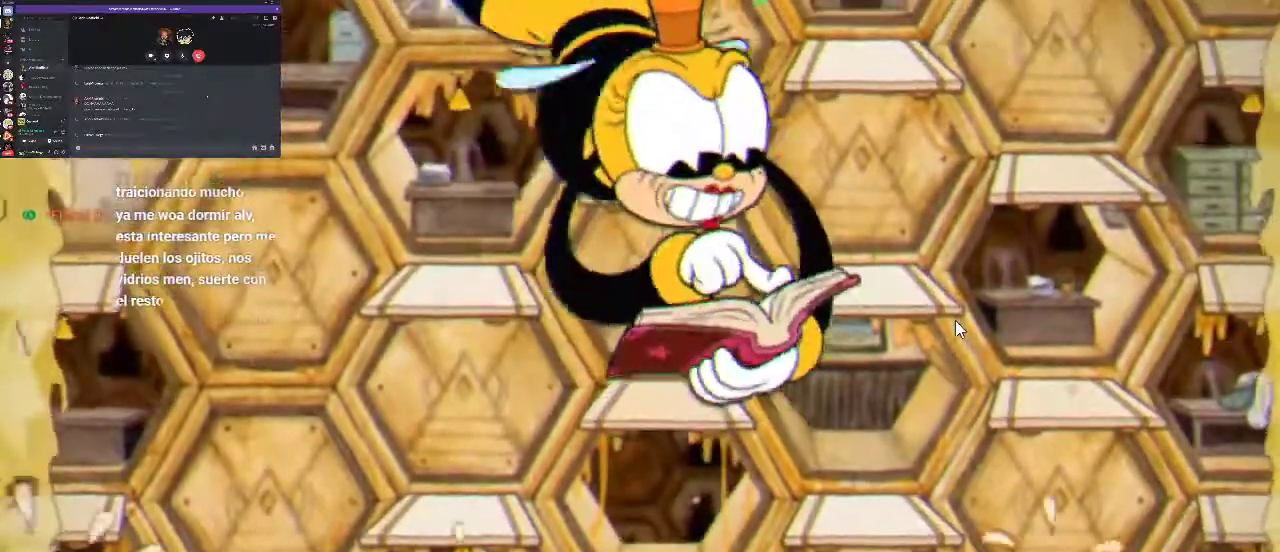
{"buttons": ["X", "R1"], "left_stick": "center", "right_stick": "center", "events": [[33, "X", "up"], [167, "X", "down"], [233, "X", "up"], [300, "X", "down"], [367, "X", "up"], [467, "X", "down"]]}
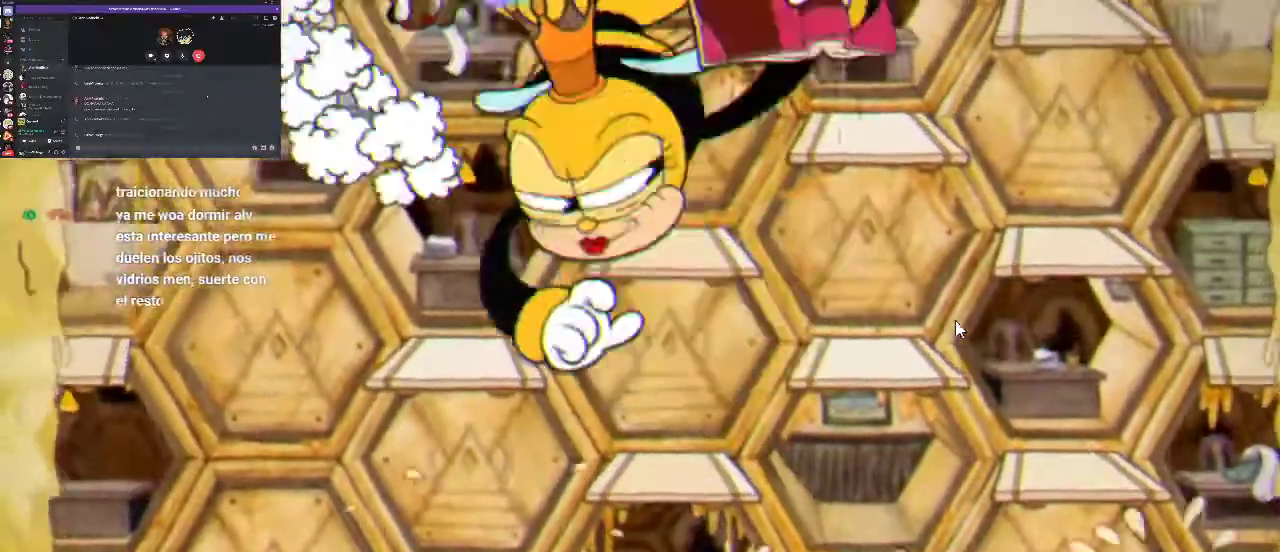
{"buttons": ["A", "R1", "DPAD_UP", "DPAD_RIGHT"], "left_stick": "center", "right_stick": "center", "events": [[67, "X", "up"], [300, "DPAD_RIGHT", "down"], [367, "X", "down"], [400, "A", "down"], [467, "X", "up"], [500, "DPAD_UP", "down"]]}
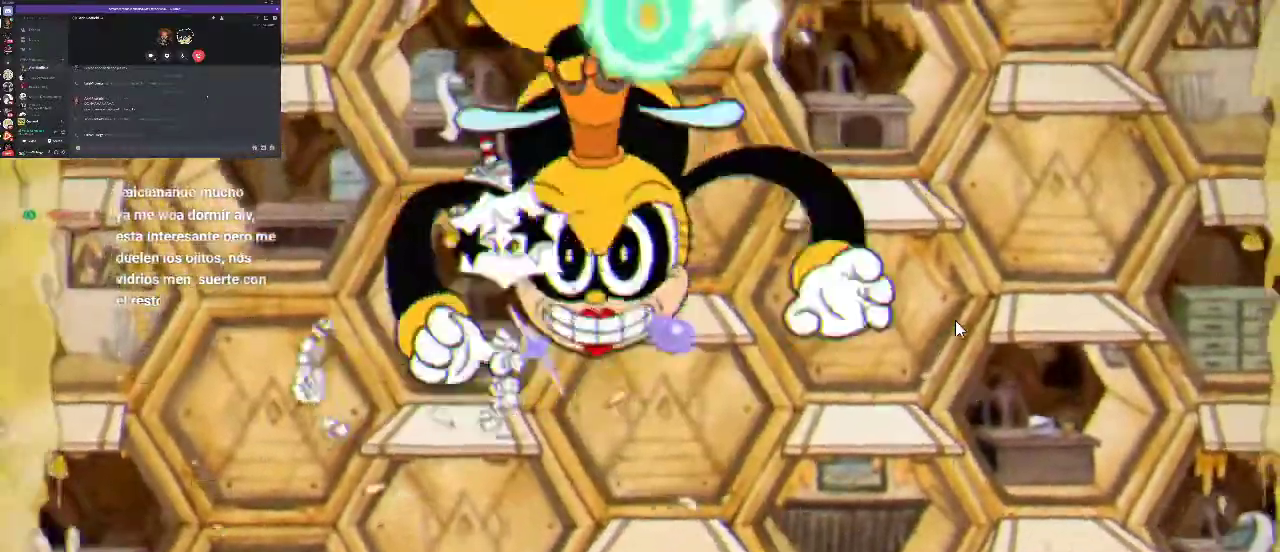
{"buttons": ["R1", "DPAD_UP", "DPAD_RIGHT"], "left_stick": "center", "right_stick": "center", "events": [[33, "X", "down"], [67, "A", "up"], [67, "L1", "down"], [100, "DPAD_RIGHT", "up"], [133, "X", "up"], [233, "X", "down"], [267, "L1", "up"], [333, "X", "up"], [400, "X", "down"], [500, "DPAD_RIGHT", "down"], [500, "X", "up"]]}
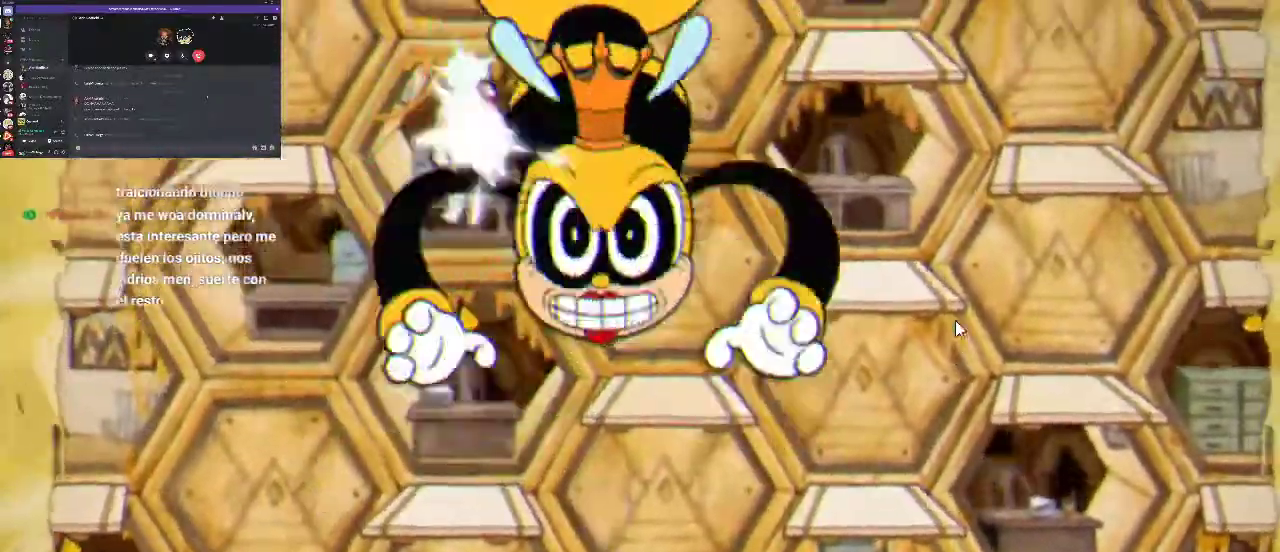
{"buttons": ["X", "R1", "DPAD_UP"], "left_stick": "center", "right_stick": "center", "events": [[100, "X", "down"], [233, "X", "up"], [333, "X", "down"], [367, "DPAD_RIGHT", "up"], [400, "X", "up"], [500, "X", "down"]]}
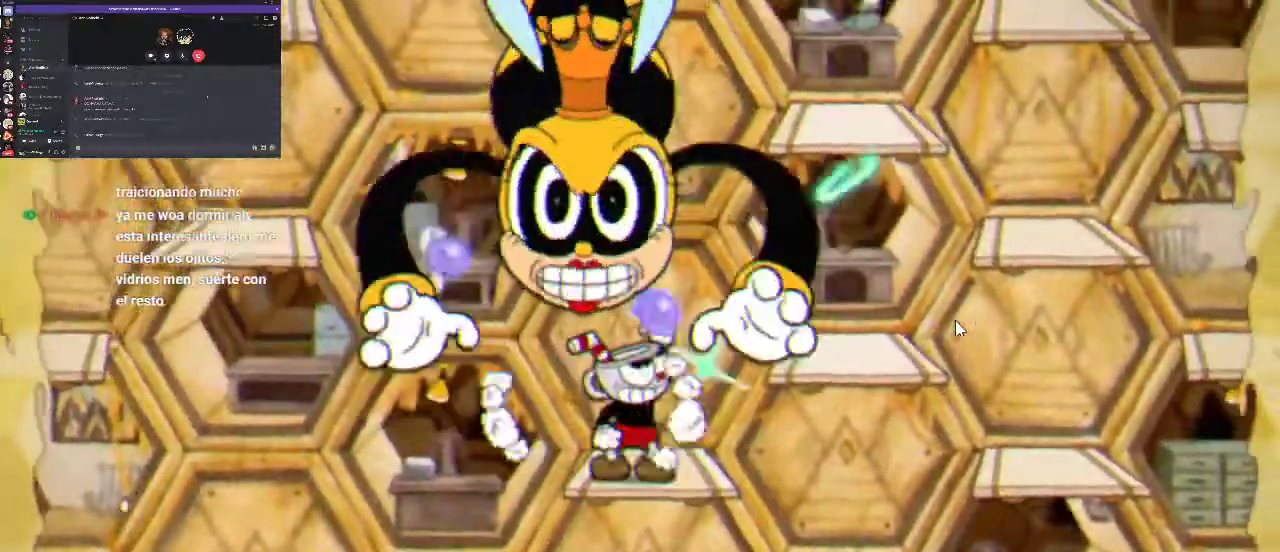
{"buttons": ["X", "R1", "DPAD_UP"], "left_stick": "center", "right_stick": "center", "events": [[100, "A", "down"], [100, "X", "up"], [167, "X", "down"], [200, "A", "up"], [233, "X", "up"], [300, "X", "down"], [367, "X", "up"], [467, "X", "down"]]}
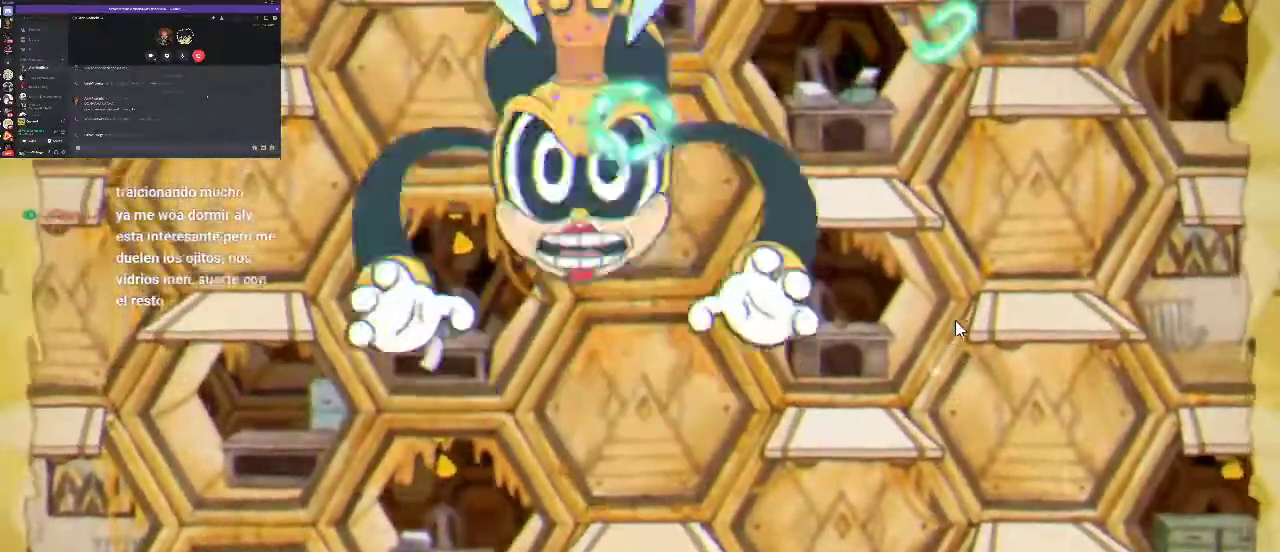
{"buttons": ["A", "X", "R1", "DPAD_UP"], "left_stick": "center", "right_stick": "center", "events": [[33, "X", "up"], [133, "X", "down"], [500, "A", "down"]]}
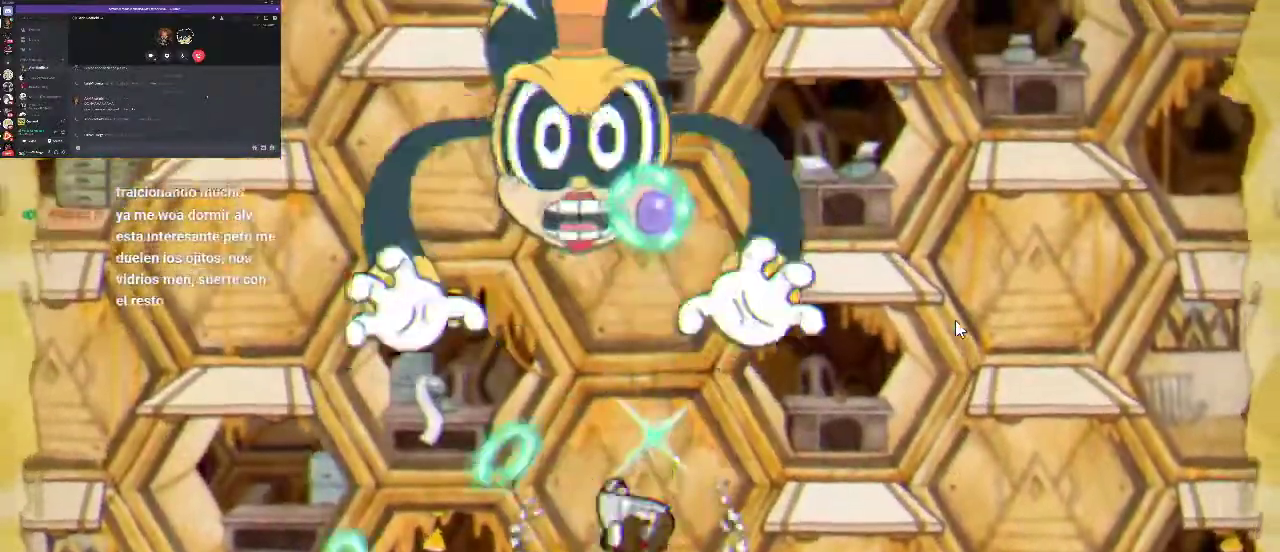
{"buttons": ["R1", "DPAD_UP", "DPAD_RIGHT"], "left_stick": "center", "right_stick": "center", "events": [[67, "X", "up"], [133, "A", "up"], [167, "X", "down"], [233, "DPAD_RIGHT", "down"], [267, "X", "up"], [400, "X", "down"], [467, "X", "up"]]}
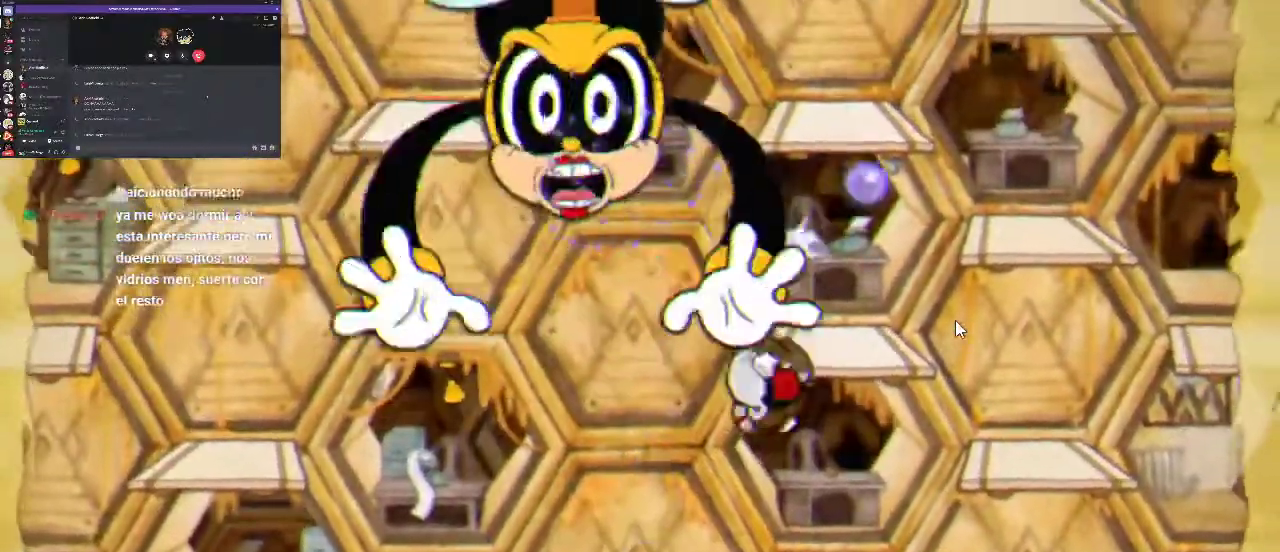
{"buttons": ["R1", "DPAD_UP"], "left_stick": "center", "right_stick": "center", "events": [[167, "DPAD_RIGHT", "up"], [167, "X", "down"], [200, "A", "down"], [367, "A", "up"], [367, "X", "up"]]}
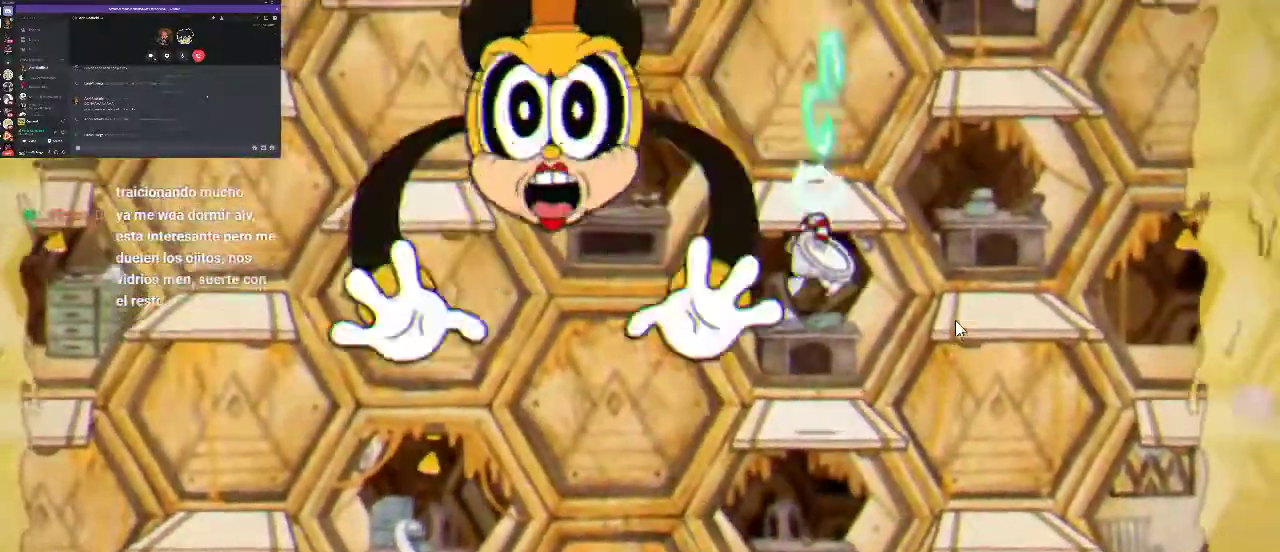
{"buttons": ["A", "R1", "DPAD_UP"], "left_stick": "center", "right_stick": "center", "events": [[300, "X", "down"], [433, "X", "up"], [500, "A", "down"]]}
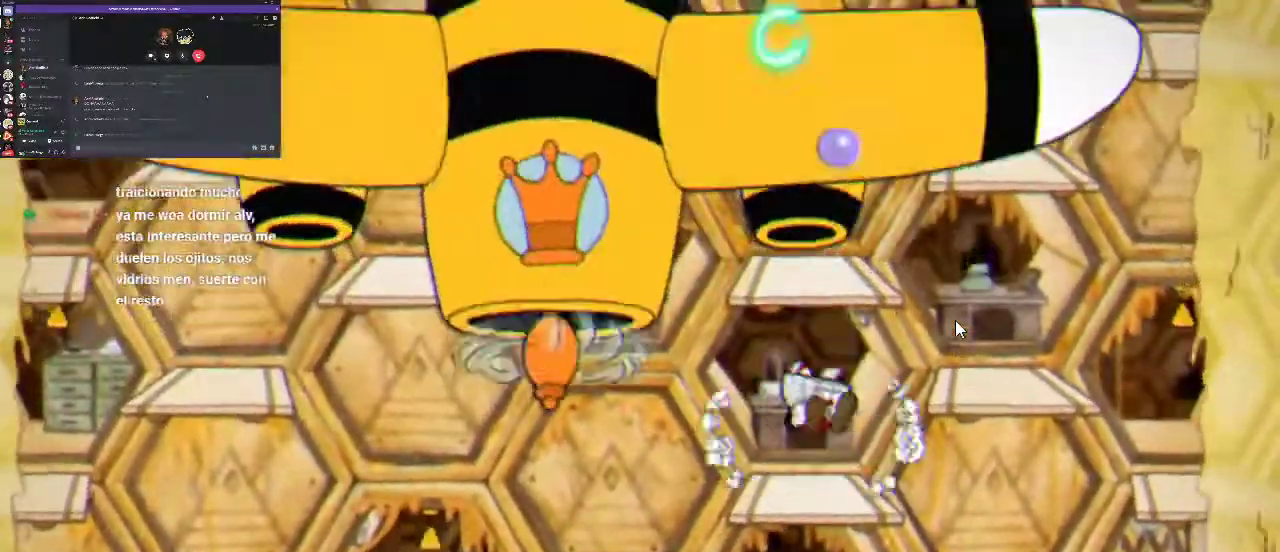
{"buttons": ["R1", "DPAD_UP"], "left_stick": "center", "right_stick": "center", "events": [[133, "A", "up"]]}
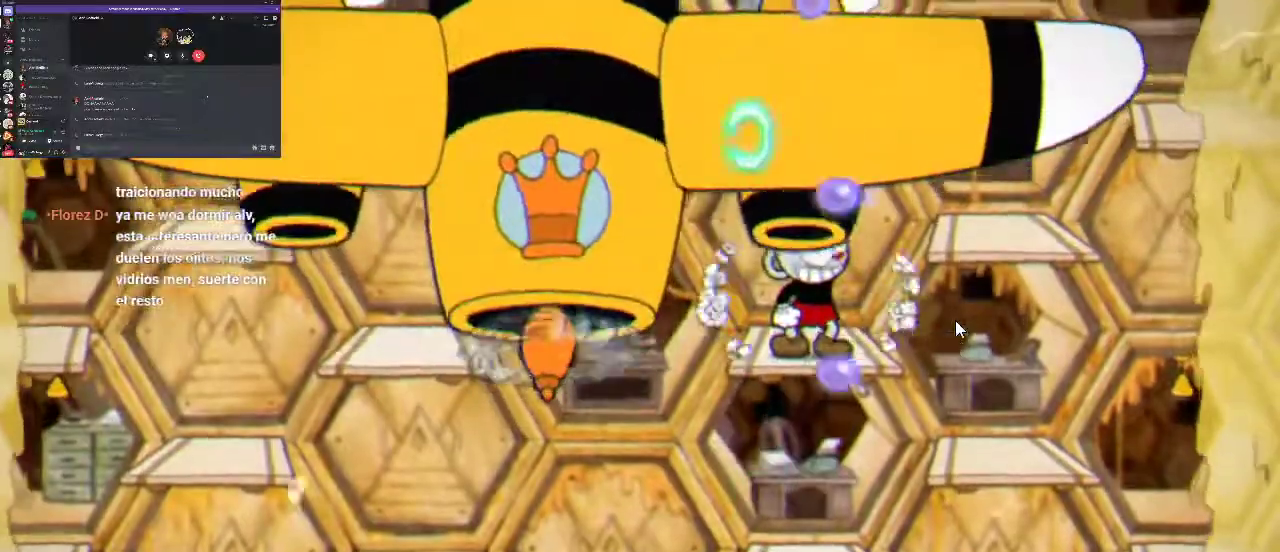
{"buttons": ["A", "R1", "DPAD_UP", "DPAD_LEFT"], "left_stick": "center", "right_stick": "center", "events": [[200, "A", "down"], [200, "DPAD_LEFT", "down"]]}
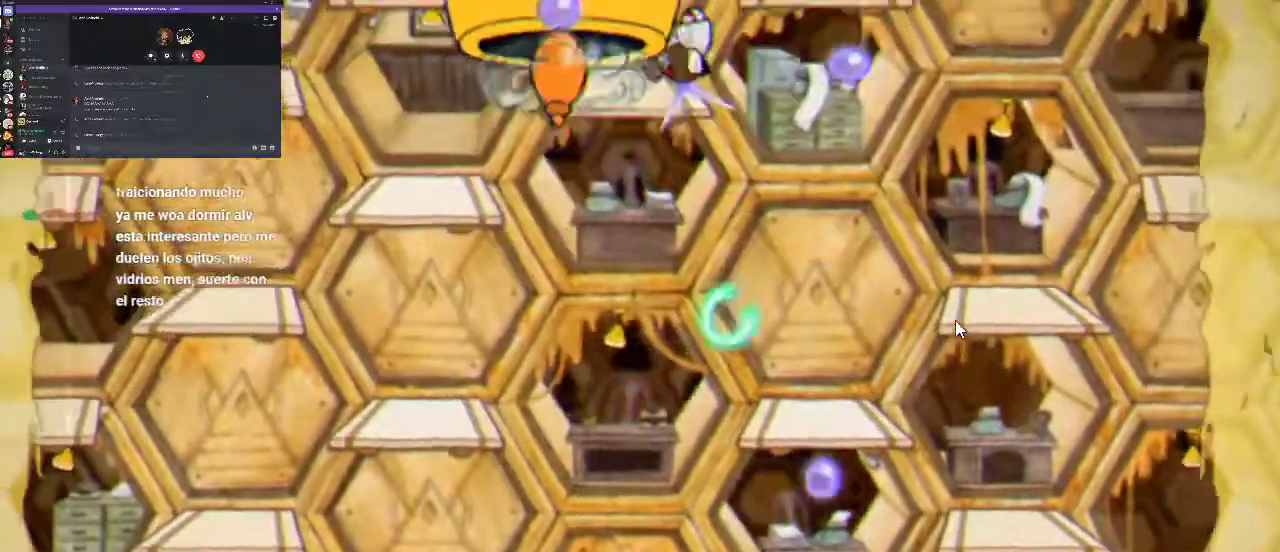
{"buttons": ["R1", "DPAD_UP"], "left_stick": "center", "right_stick": "center", "events": [[167, "A", "up"], [467, "DPAD_LEFT", "up"]]}
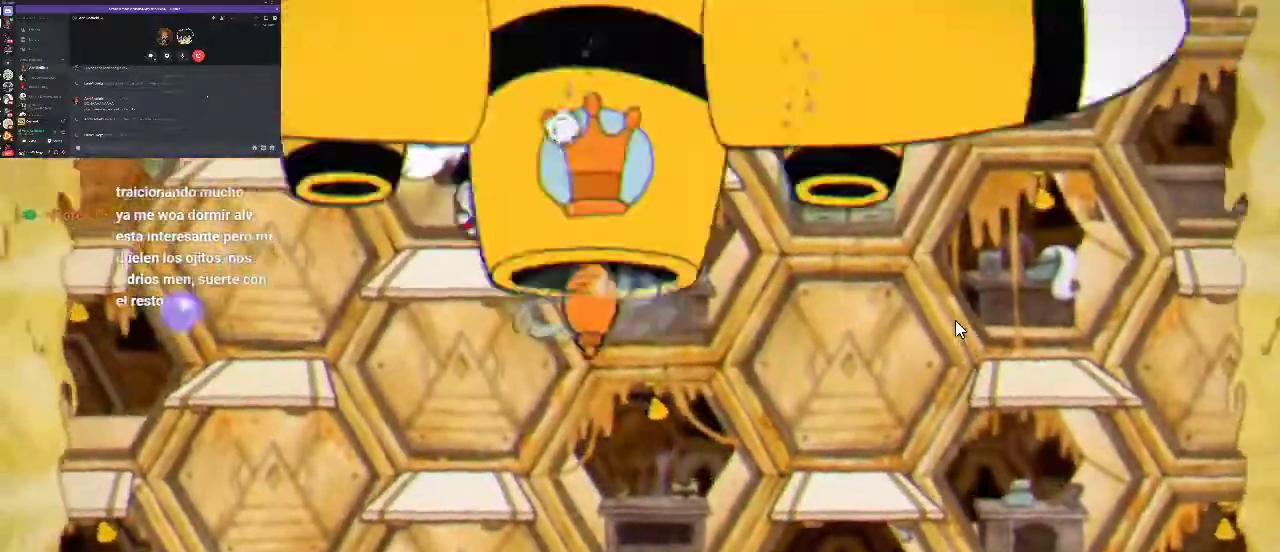
{"buttons": ["R1", "DPAD_UP", "DPAD_RIGHT"], "left_stick": "center", "right_stick": "center", "events": [[233, "A", "down"], [233, "DPAD_RIGHT", "down"], [400, "A", "up"]]}
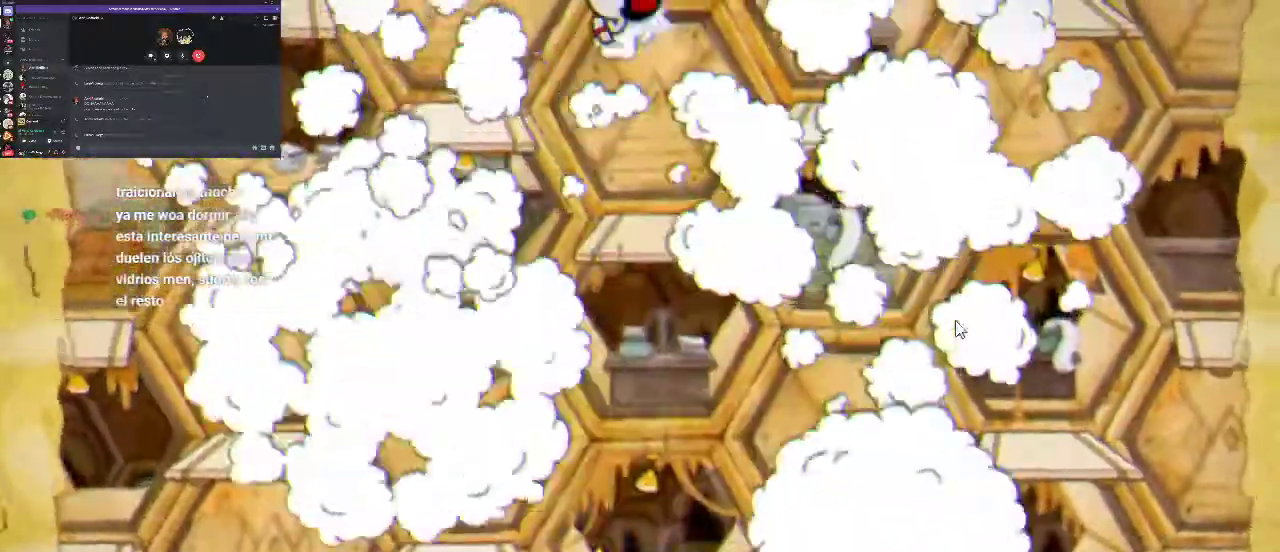
{"buttons": ["R1", "DPAD_UP"], "left_stick": "center", "right_stick": "center", "events": [[67, "DPAD_RIGHT", "up"]]}
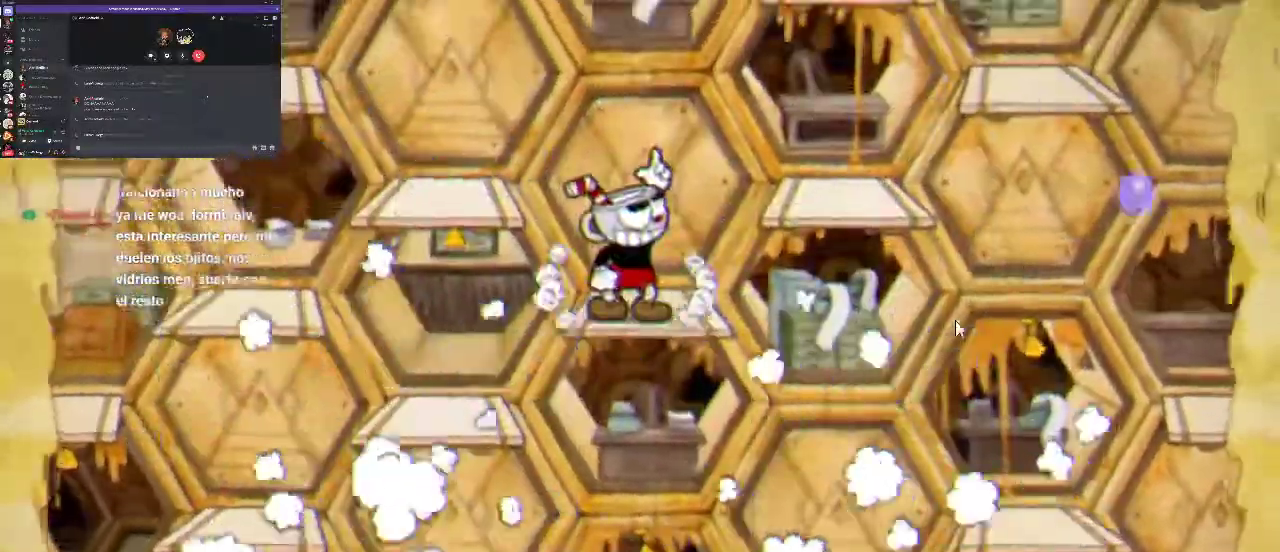
{"buttons": ["L1", "R1", "DPAD_UP"], "left_stick": "center", "right_stick": "center", "events": [[433, "L1", "down"]]}
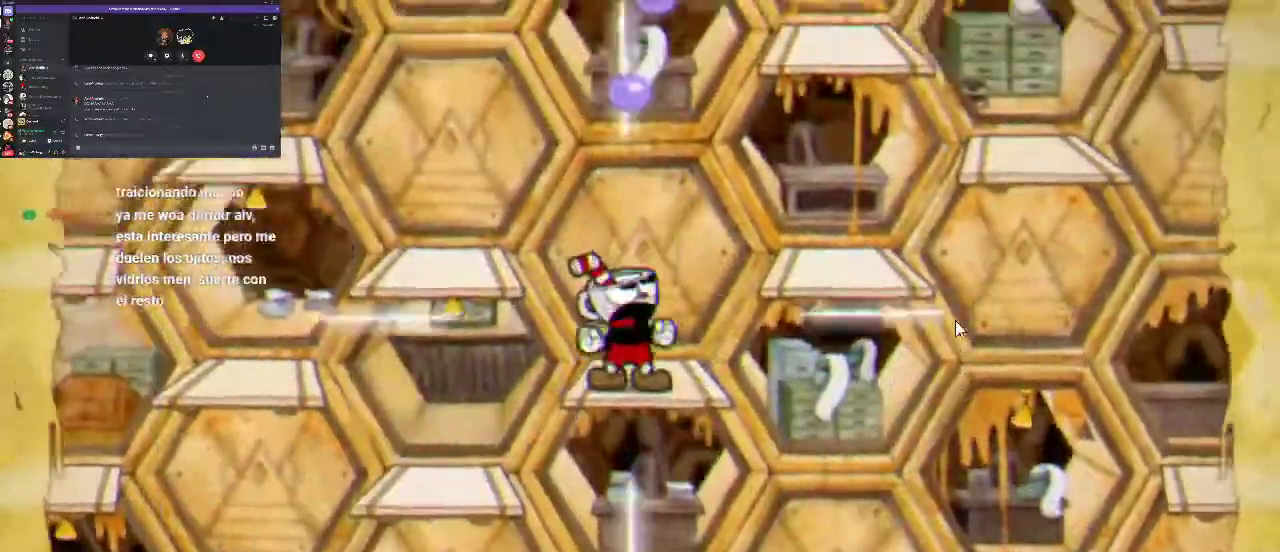
{"buttons": ["R1", "DPAD_UP"], "left_stick": "center", "right_stick": "center", "events": [[33, "L1", "up"]]}
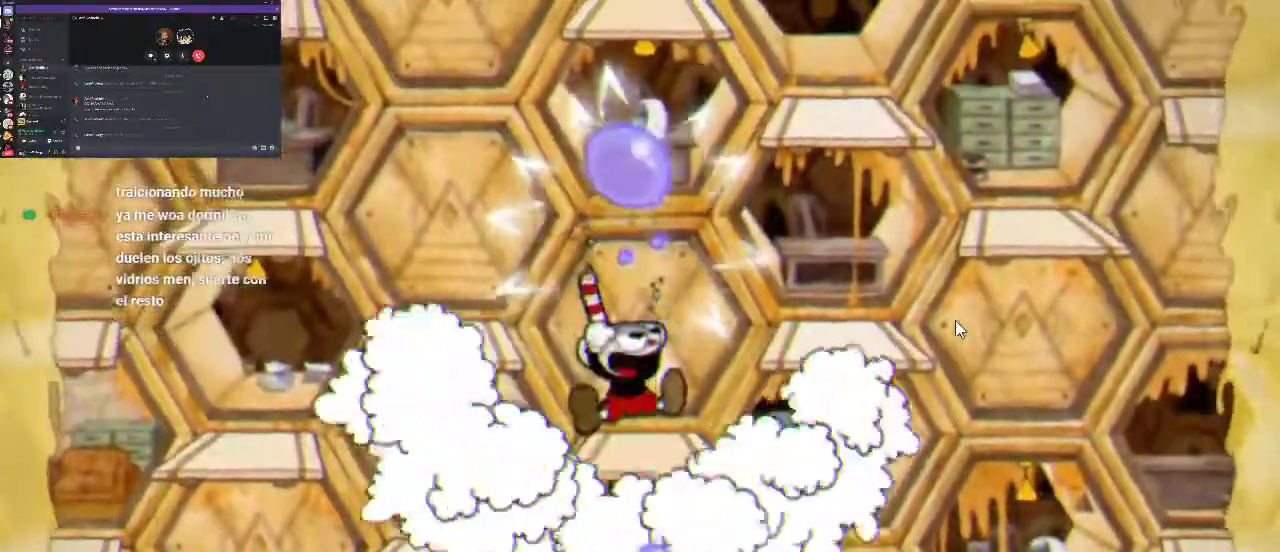
{"buttons": ["A", "R1", "DPAD_UP", "DPAD_RIGHT"], "left_stick": "center", "right_stick": "center", "events": [[267, "A", "down"], [333, "DPAD_RIGHT", "down"]]}
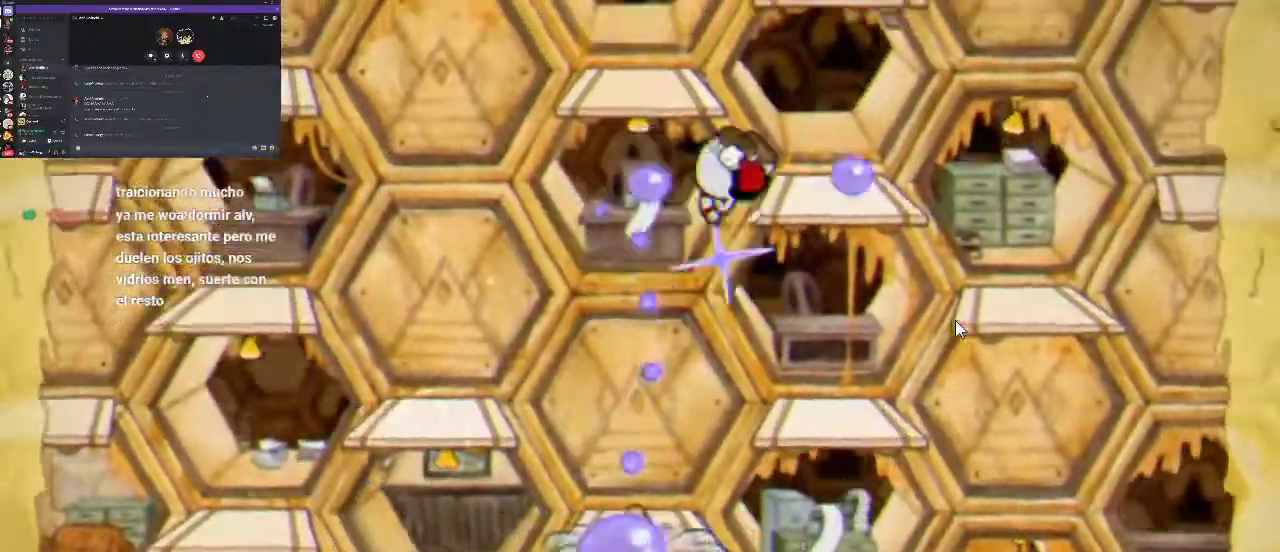
{"buttons": ["A", "R1", "DPAD_UP", "DPAD_LEFT"], "left_stick": "center", "right_stick": "center", "events": [[200, "A", "up"], [233, "DPAD_RIGHT", "up"], [367, "A", "down"], [400, "DPAD_LEFT", "down"]]}
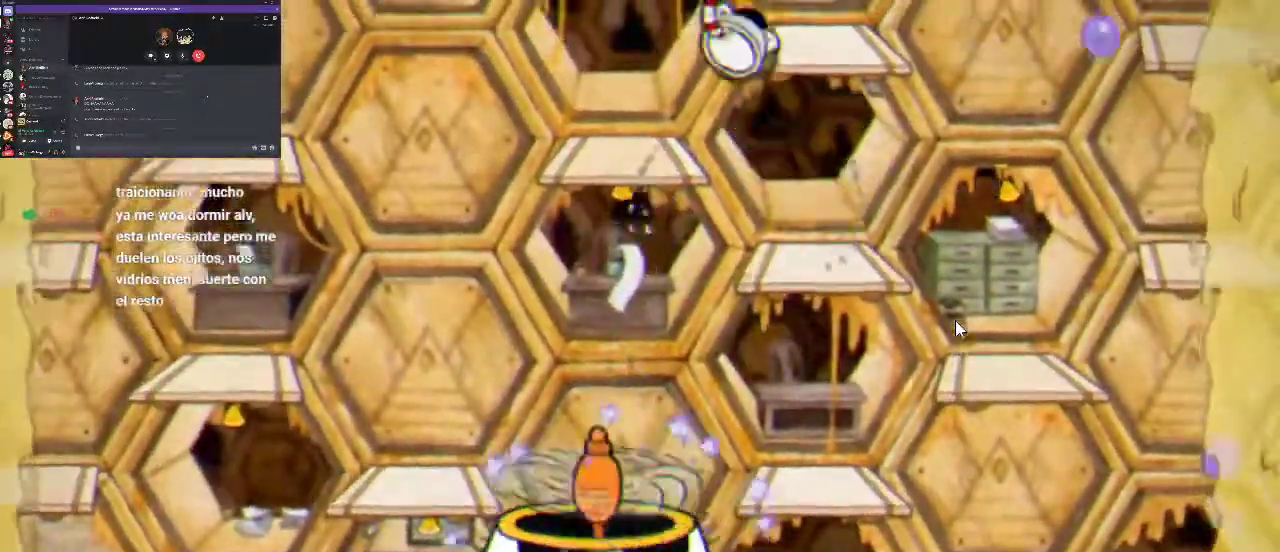
{"buttons": ["R1", "DPAD_UP"], "left_stick": "center", "right_stick": "center", "events": [[33, "A", "up"], [233, "DPAD_LEFT", "up"]]}
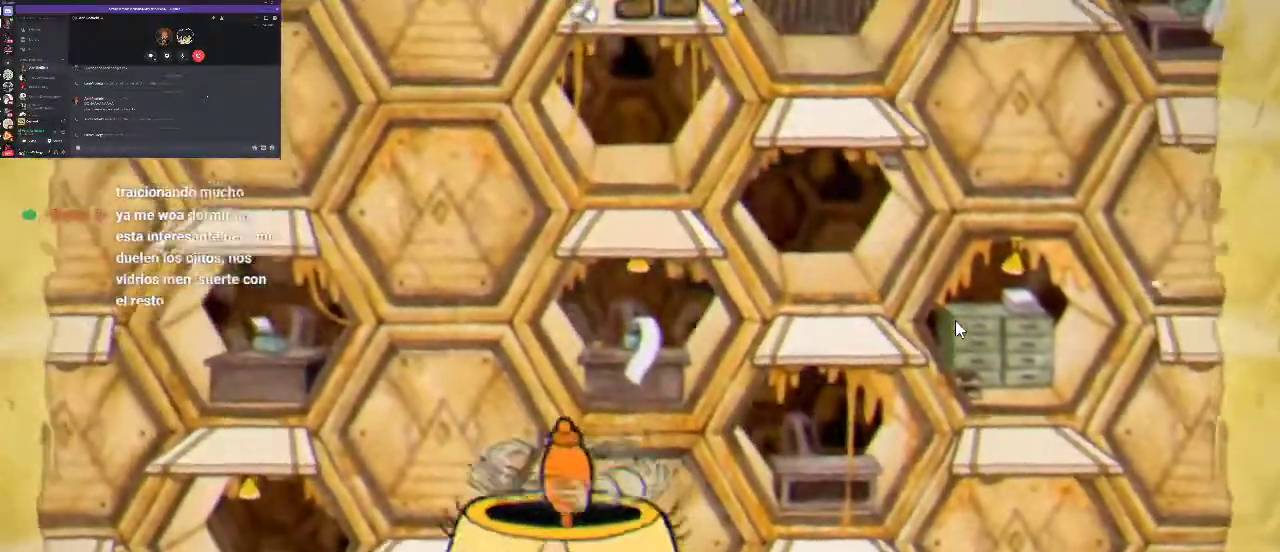
{"buttons": ["R1", "DPAD_UP"], "left_stick": "center", "right_stick": "center", "events": []}
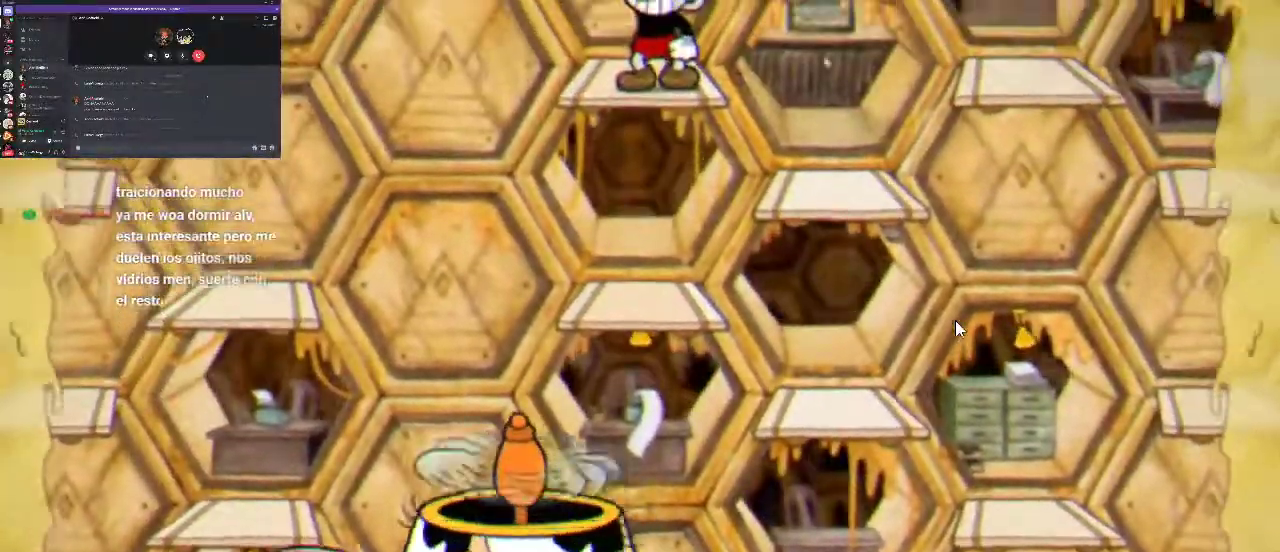
{"buttons": ["R1", "DPAD_UP"], "left_stick": "center", "right_stick": "center", "events": []}
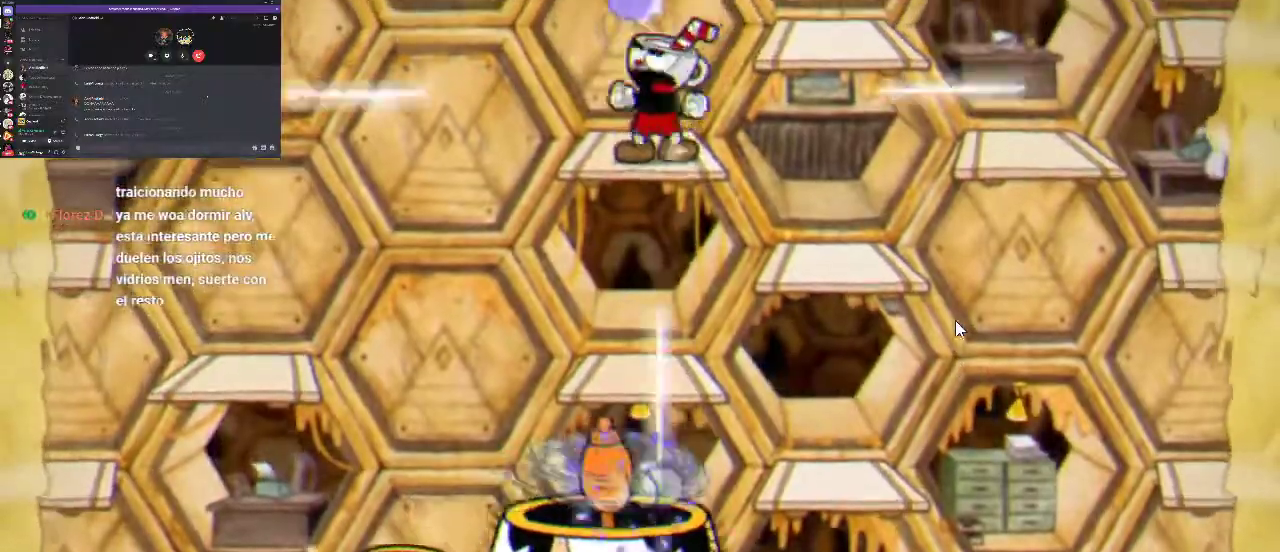
{"buttons": ["R1", "DPAD_UP"], "left_stick": "center", "right_stick": "center", "events": []}
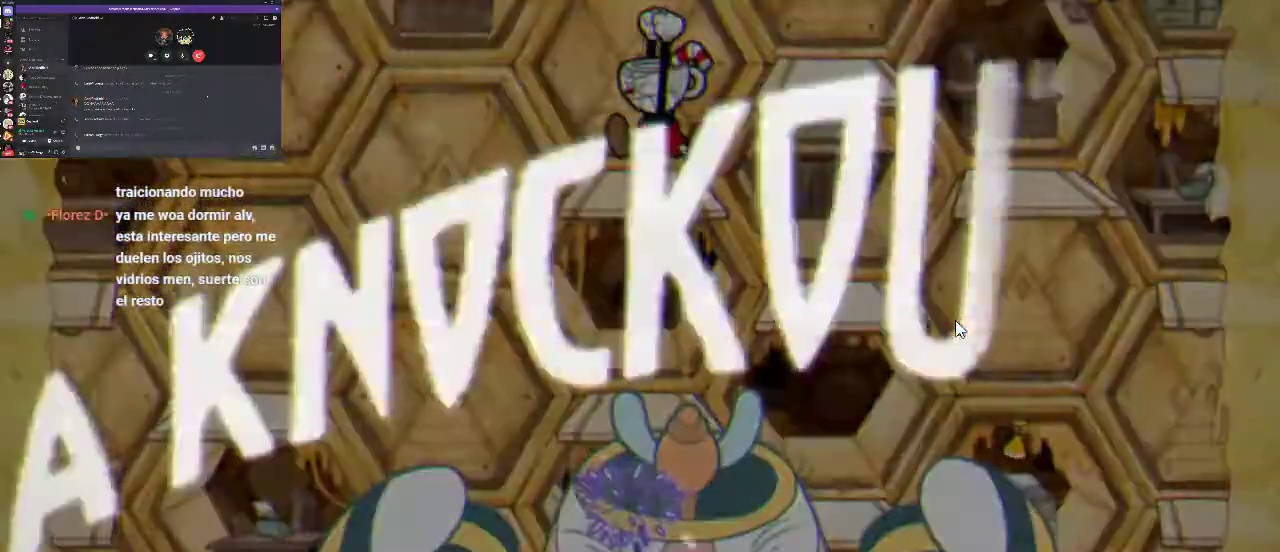
{"buttons": ["R1", "DPAD_UP"], "left_stick": "center", "right_stick": "center", "events": []}
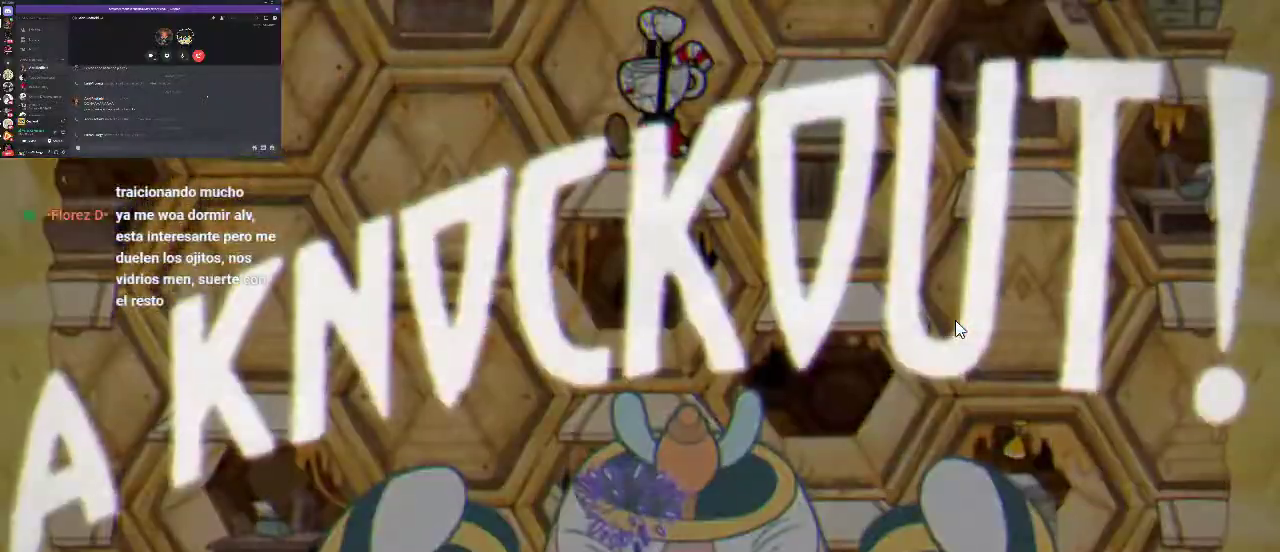
{"buttons": ["R1"], "left_stick": "center", "right_stick": "center", "events": [[400, "DPAD_UP", "up"]]}
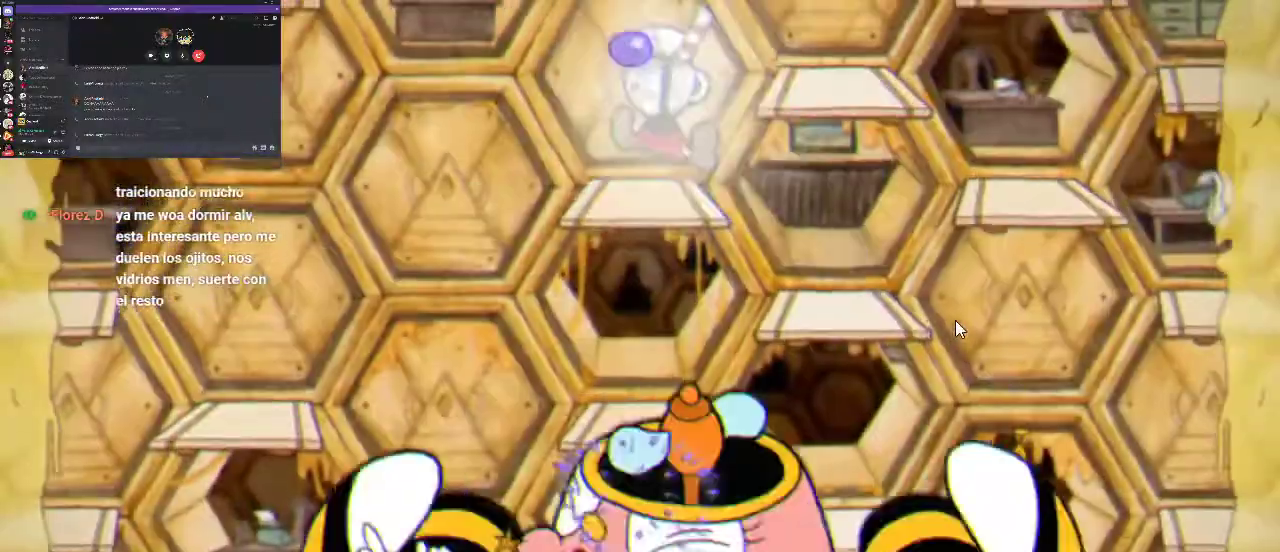
{"buttons": ["R1"], "left_stick": "center", "right_stick": "center", "events": []}
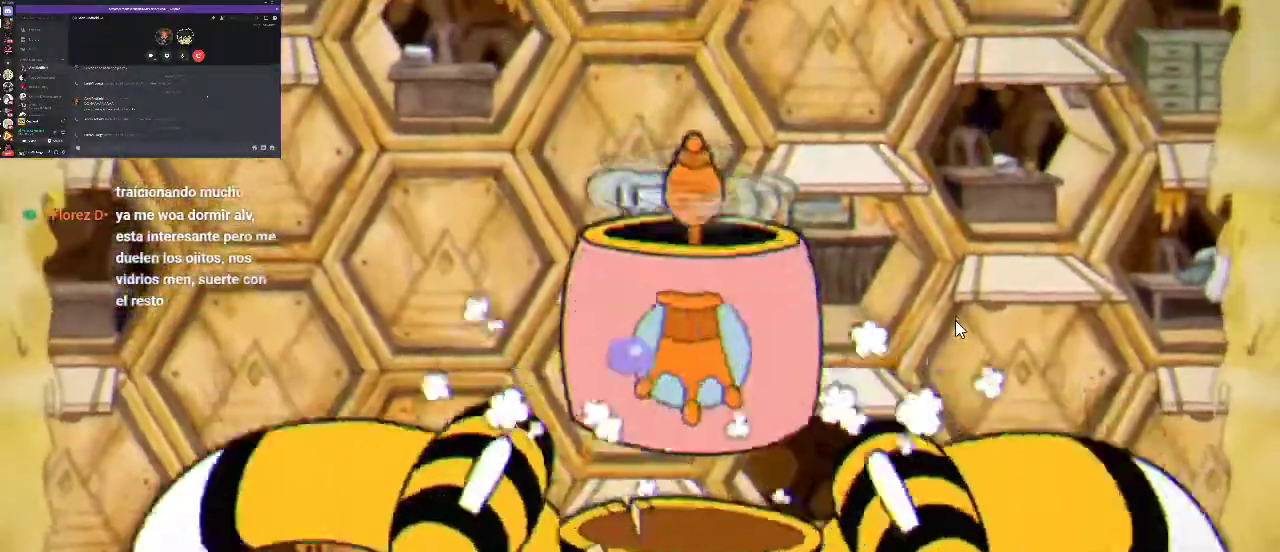
{"buttons": ["R1"], "left_stick": "center", "right_stick": "center", "events": []}
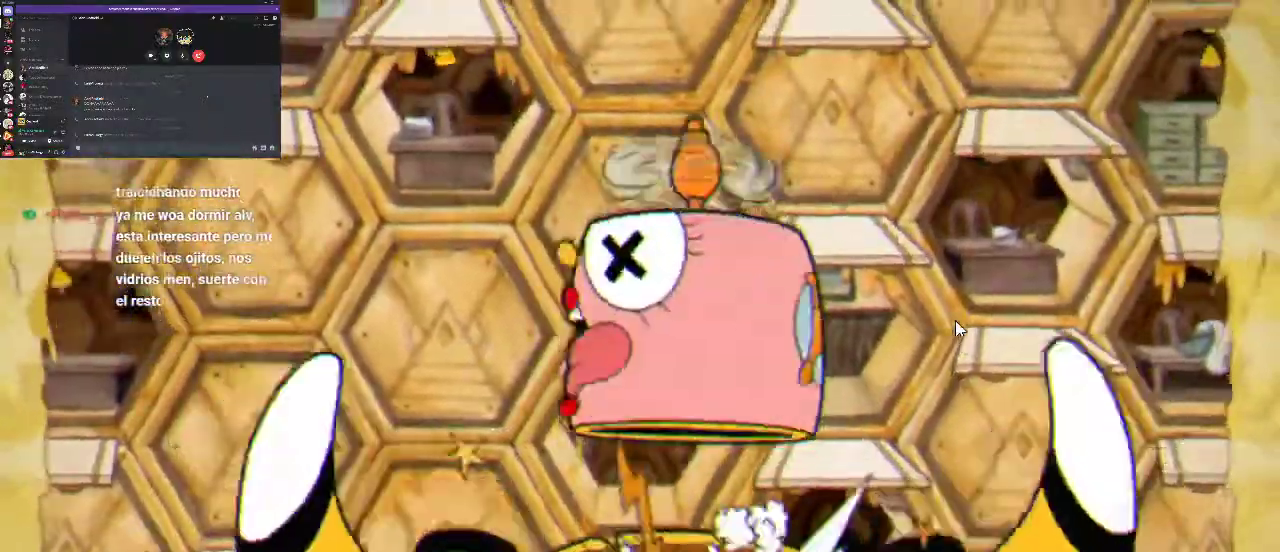
{"buttons": [], "left_stick": "center", "right_stick": "center", "events": [[400, "R1", "up"]]}